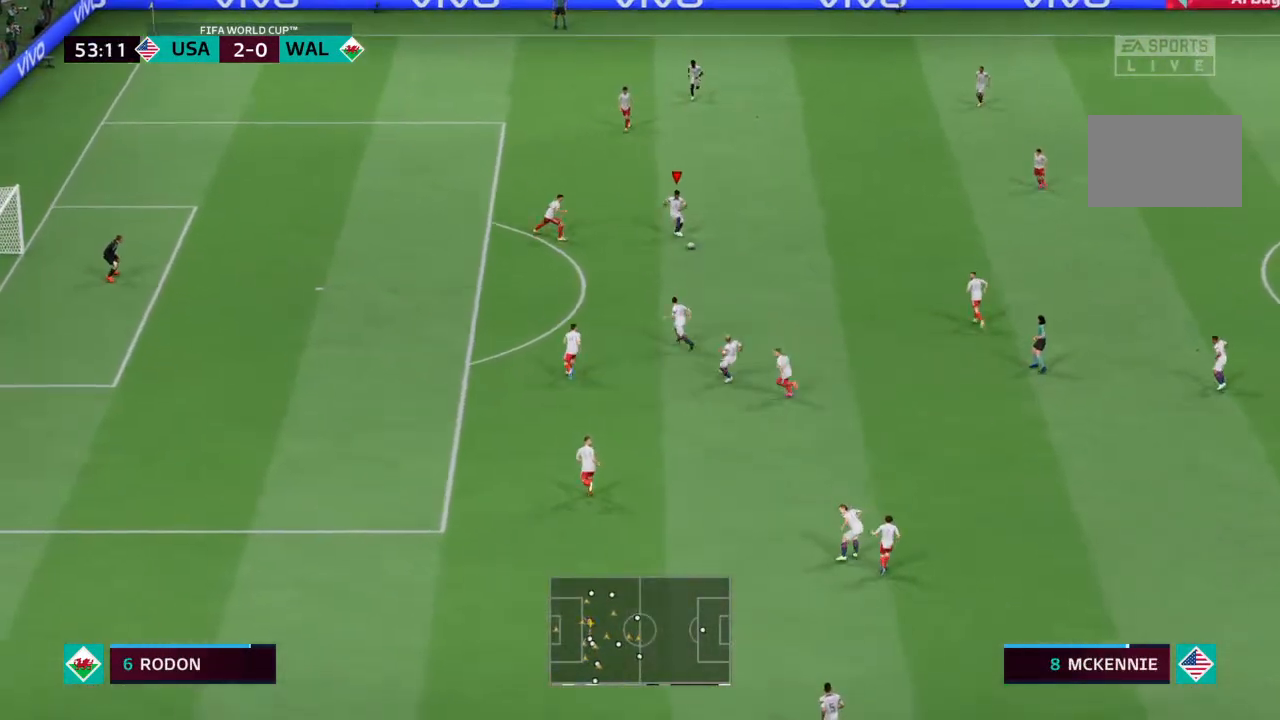
Gameplay with a controller (PlayStation layout); each line is a JSON object with the inputs held at the frame after it. "events" lists button and stick changes between this image and that frame as [ms after this image, input, new state], when the widget could be followed in between. Not read: L3 R3.
{"buttons": [], "left_stick": "down", "right_stick": "center", "events": [[400, "left_stick", "down"]]}
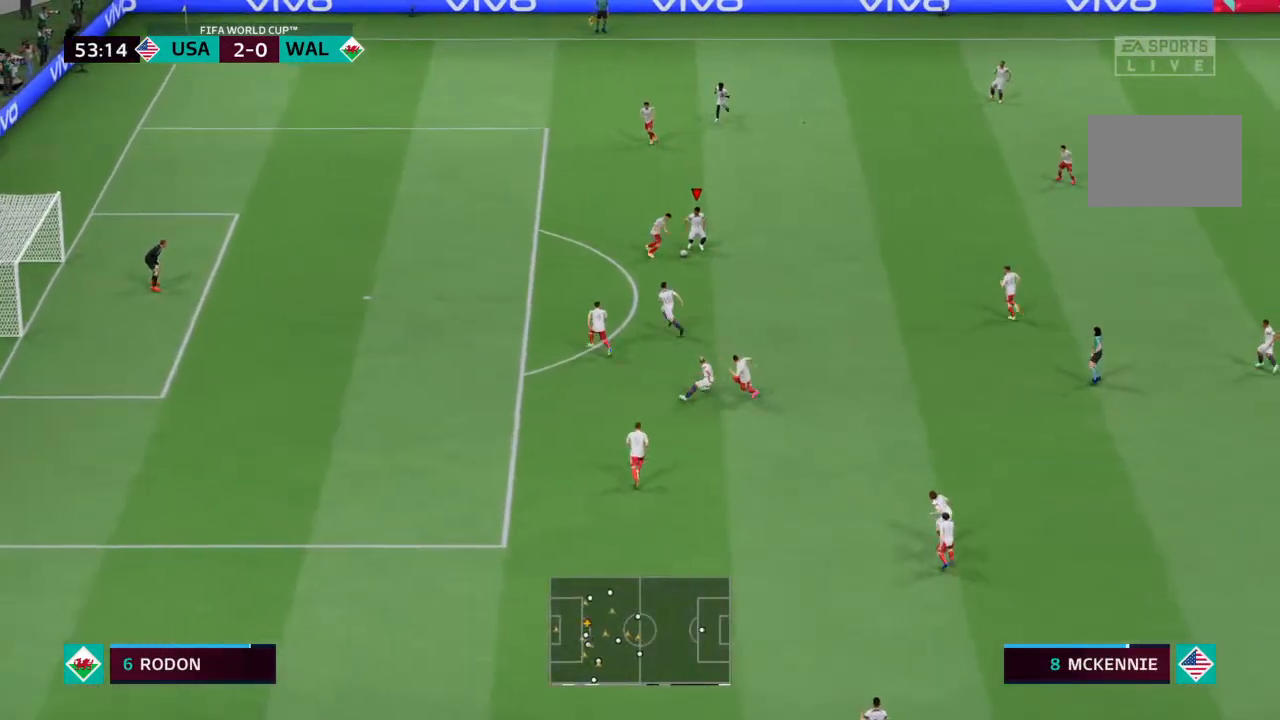
{"buttons": [], "left_stick": "down", "right_stick": "center", "events": []}
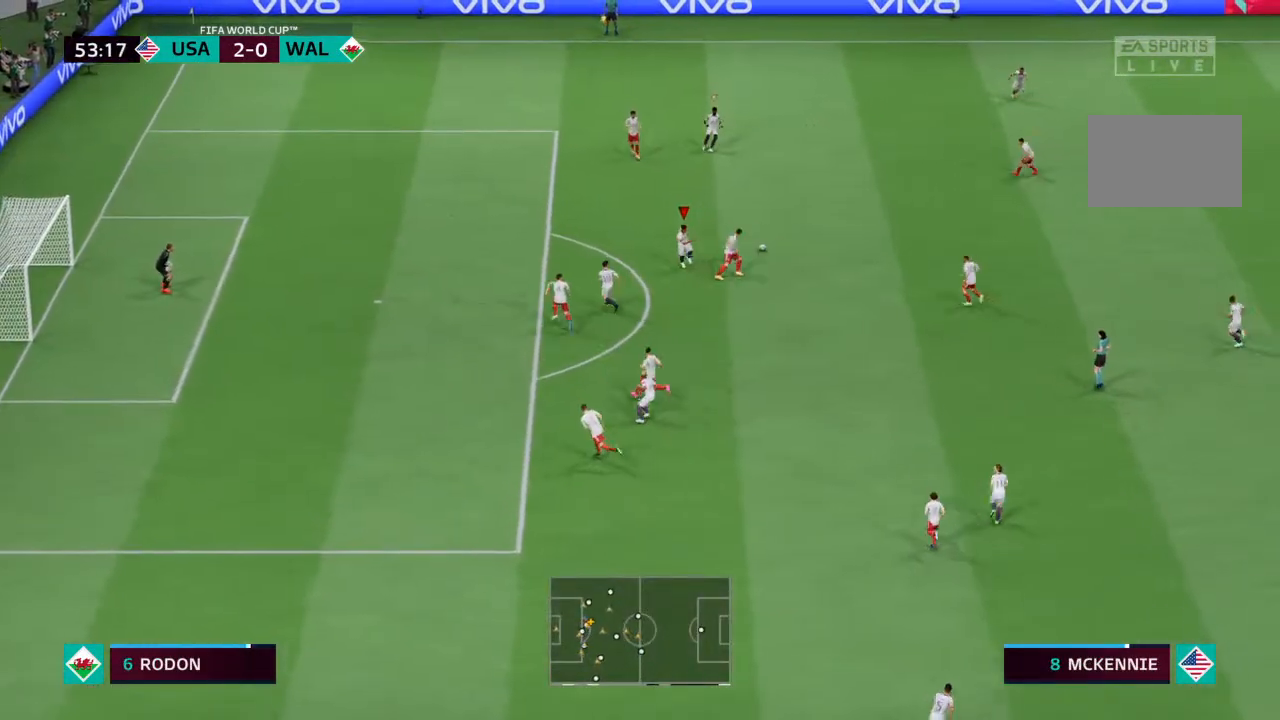
{"buttons": [], "left_stick": "up-right", "right_stick": "center", "events": [[167, "left_stick", "up-right"]]}
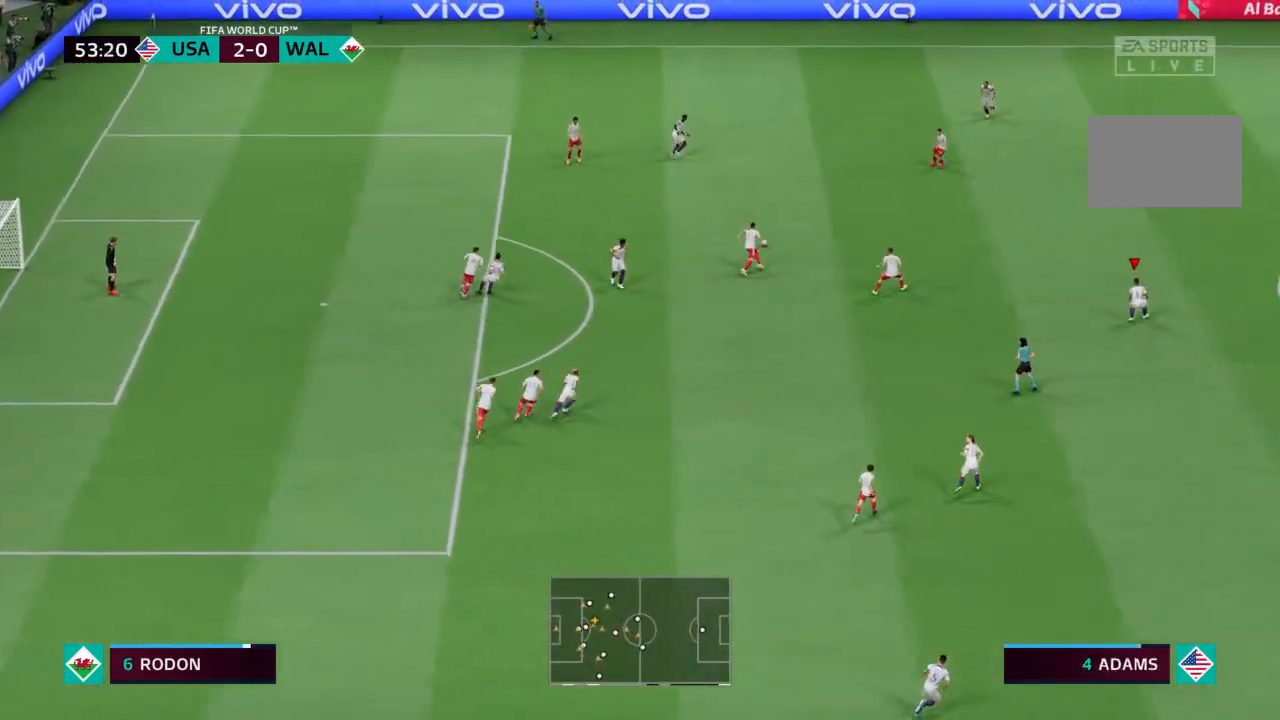
{"buttons": ["R2"], "left_stick": "up-right", "right_stick": "center", "events": [[400, "R2", "down"]]}
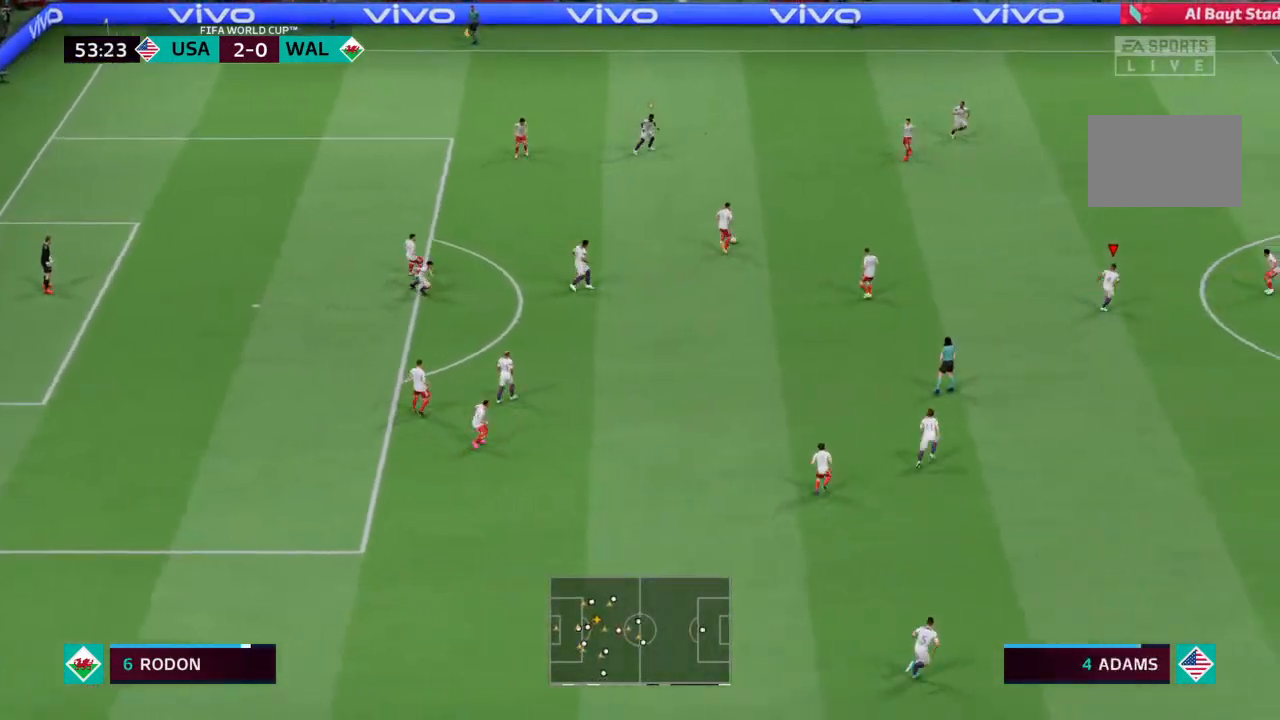
{"buttons": ["R2"], "left_stick": "up-right", "right_stick": "center", "events": [[67, "L1", "down"], [167, "L1", "up"]]}
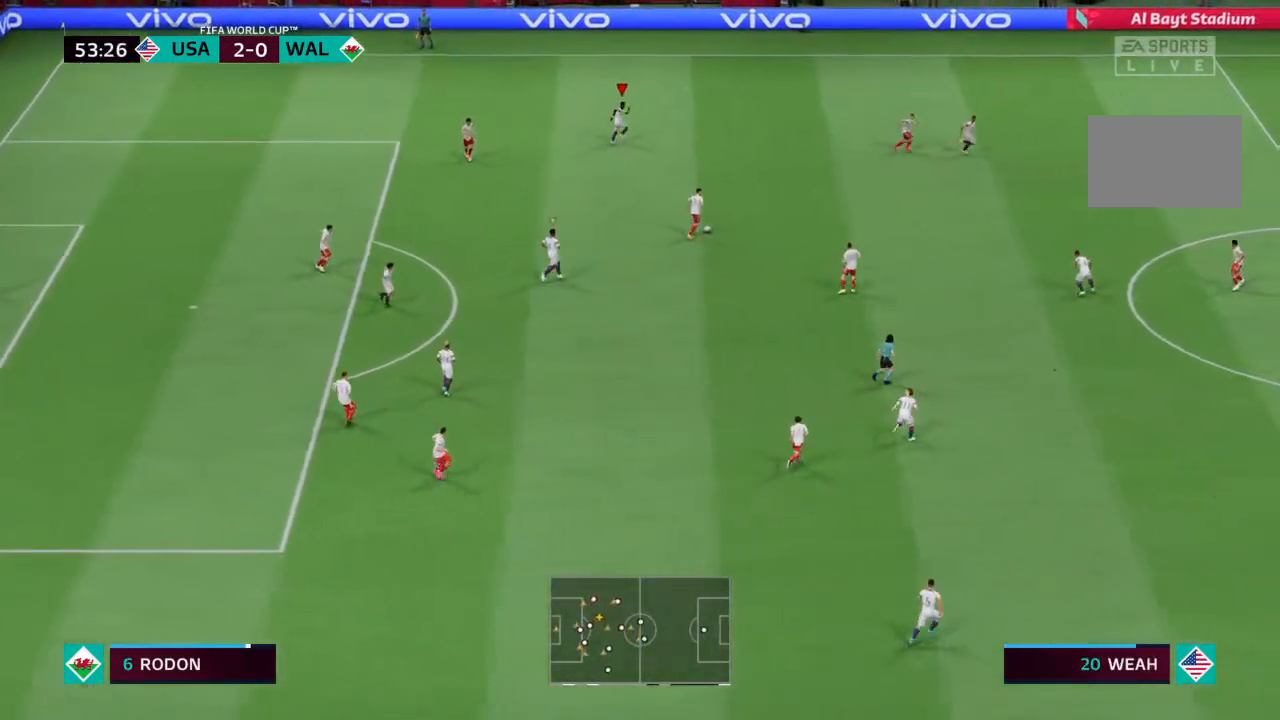
{"buttons": ["R2"], "left_stick": "right", "right_stick": "center", "events": [[133, "L1", "down"], [167, "left_stick", "right"], [233, "L1", "up"]]}
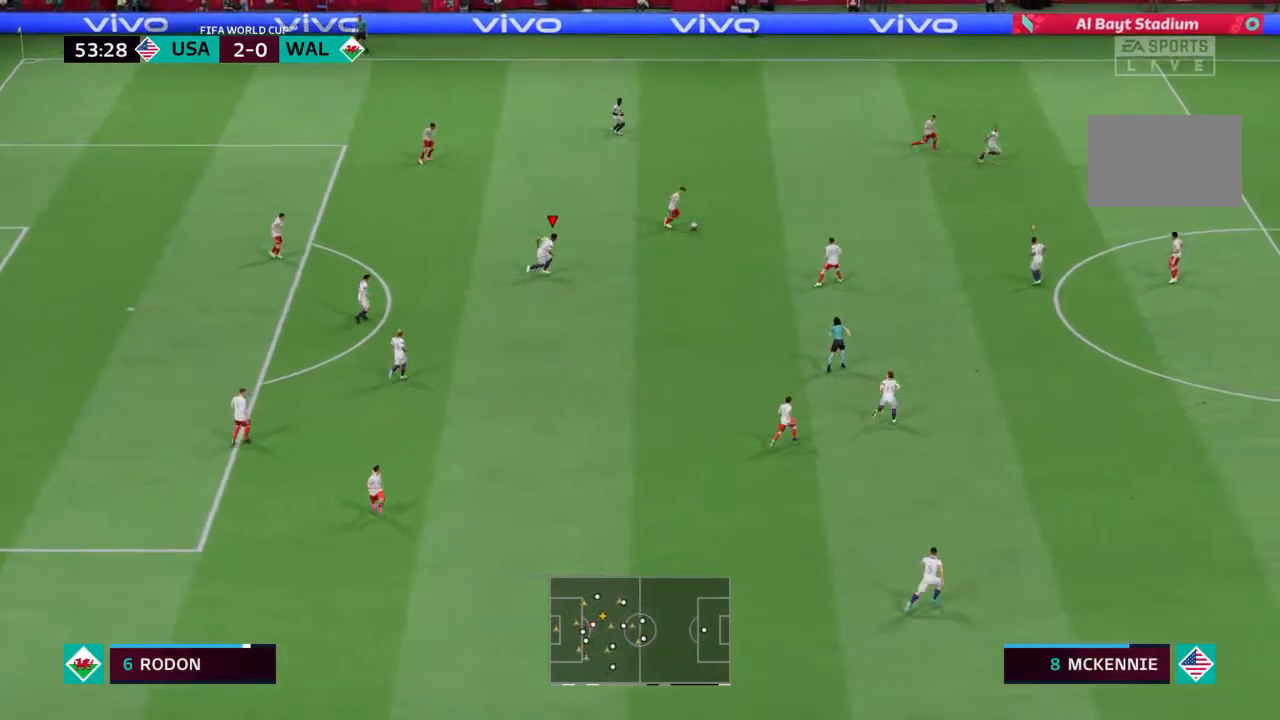
{"buttons": ["R2"], "left_stick": "up-right", "right_stick": "center", "events": [[33, "left_stick", "up-right"], [300, "L1", "down"], [433, "L1", "up"]]}
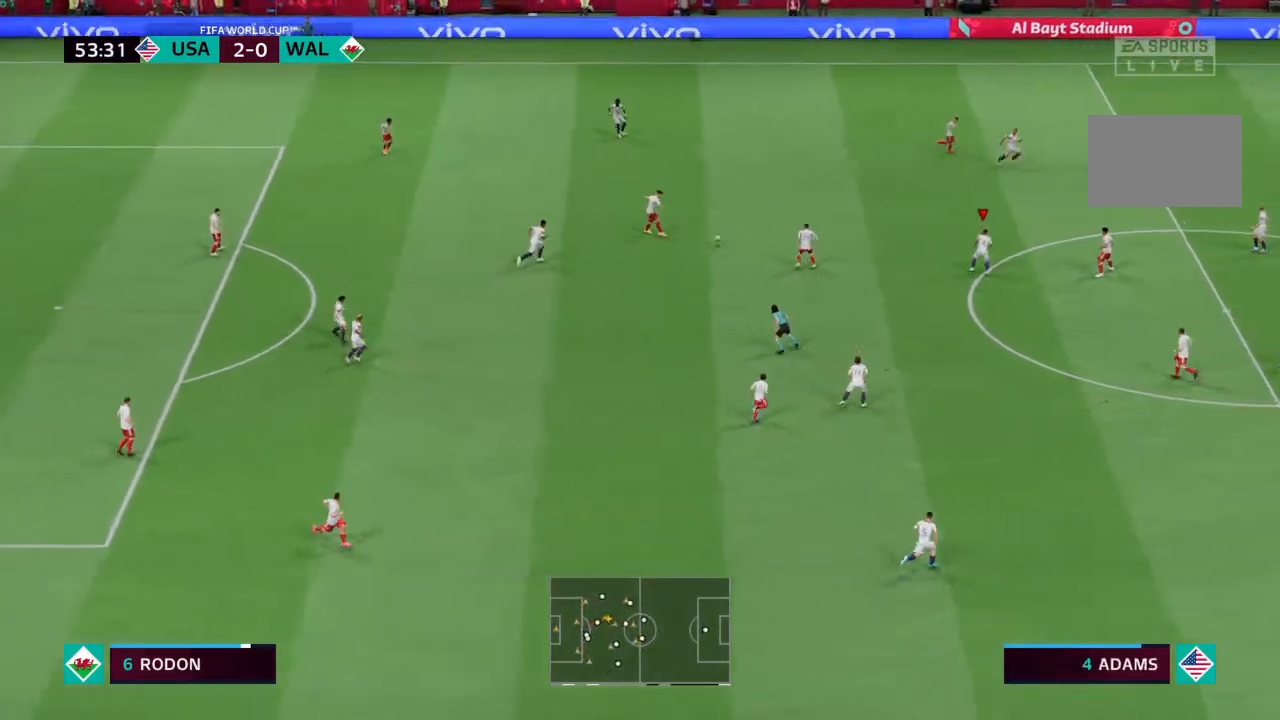
{"buttons": ["L2", "R2"], "left_stick": "center", "right_stick": "center", "events": [[433, "left_stick", "center"], [500, "L2", "down"]]}
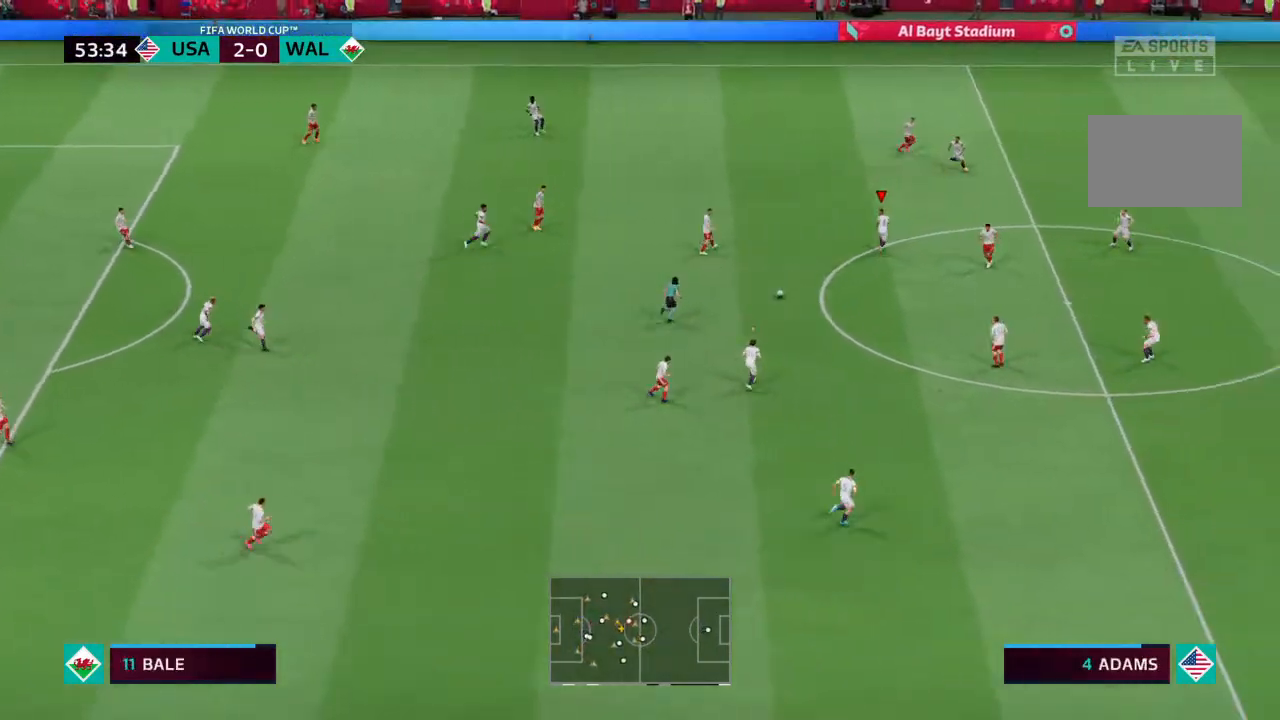
{"buttons": ["R2"], "left_stick": "down", "right_stick": "center", "events": [[33, "R2", "up"], [100, "left_stick", "down-right"], [200, "left_stick", "right"], [267, "L2", "up"], [300, "L1", "down"], [367, "left_stick", "down"], [400, "L1", "up"], [500, "R2", "down"]]}
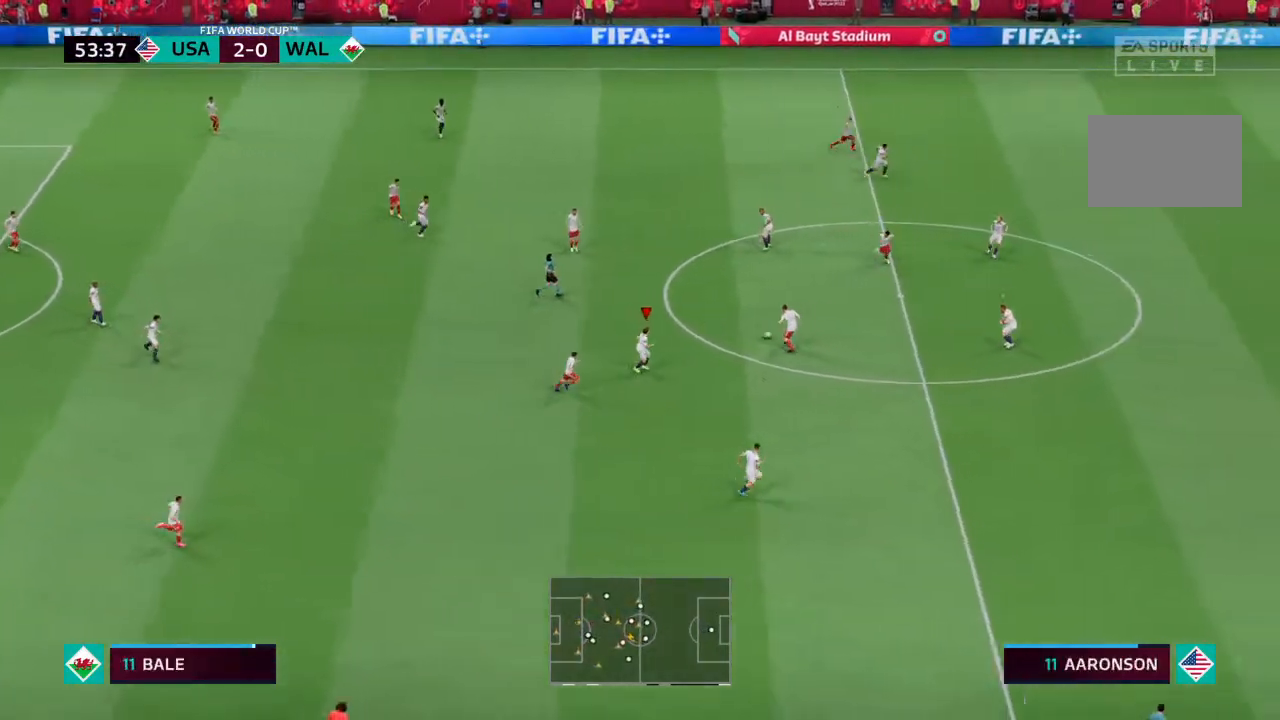
{"buttons": ["L2", "R2"], "left_stick": "up-right", "right_stick": "center", "events": [[67, "L2", "down"], [167, "left_stick", "left"], [300, "left_stick", "up"], [367, "left_stick", "up-right"]]}
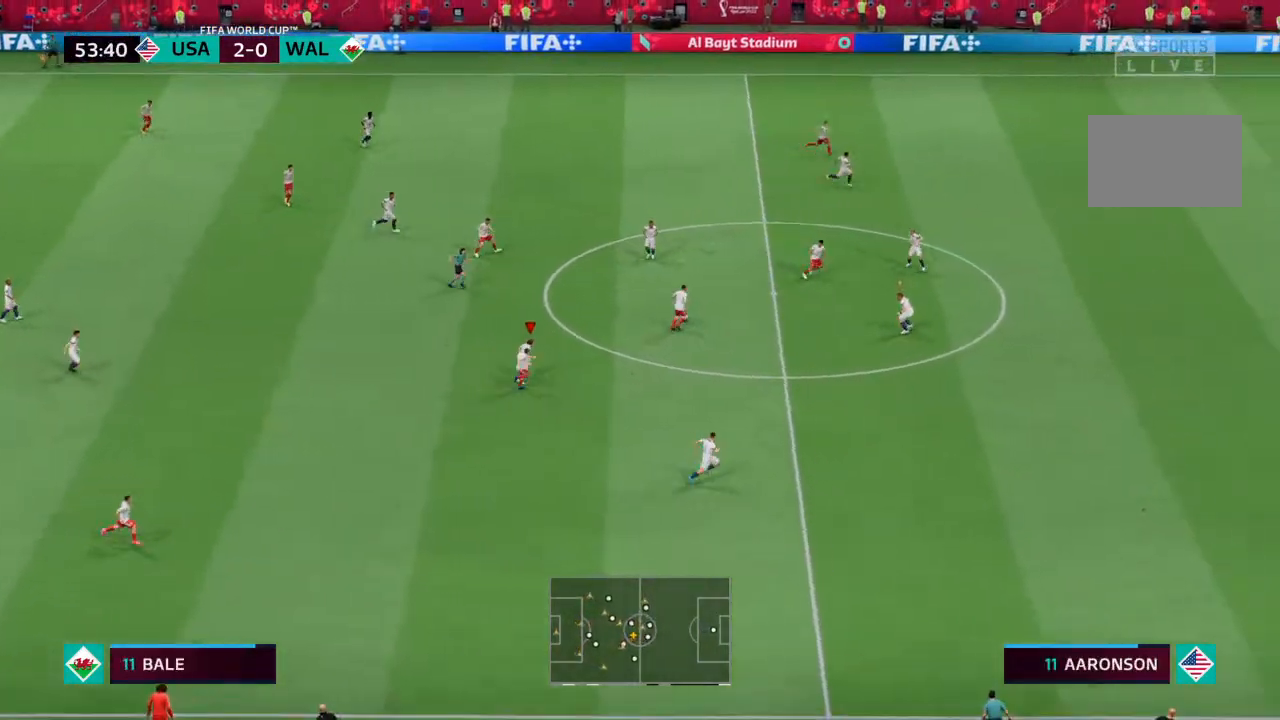
{"buttons": ["R2"], "left_stick": "up-right", "right_stick": "center", "events": [[367, "L2", "up"], [400, "L1", "down"], [500, "L1", "up"]]}
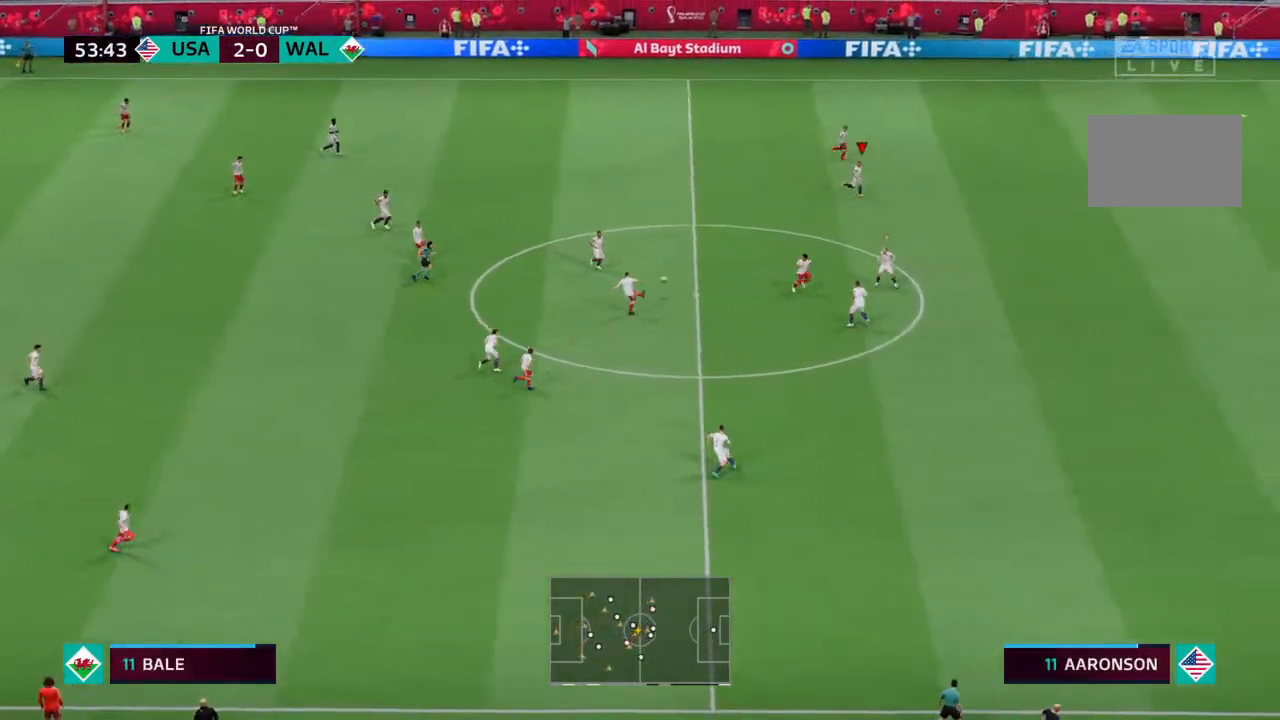
{"buttons": ["R2"], "left_stick": "up-right", "right_stick": "center", "events": []}
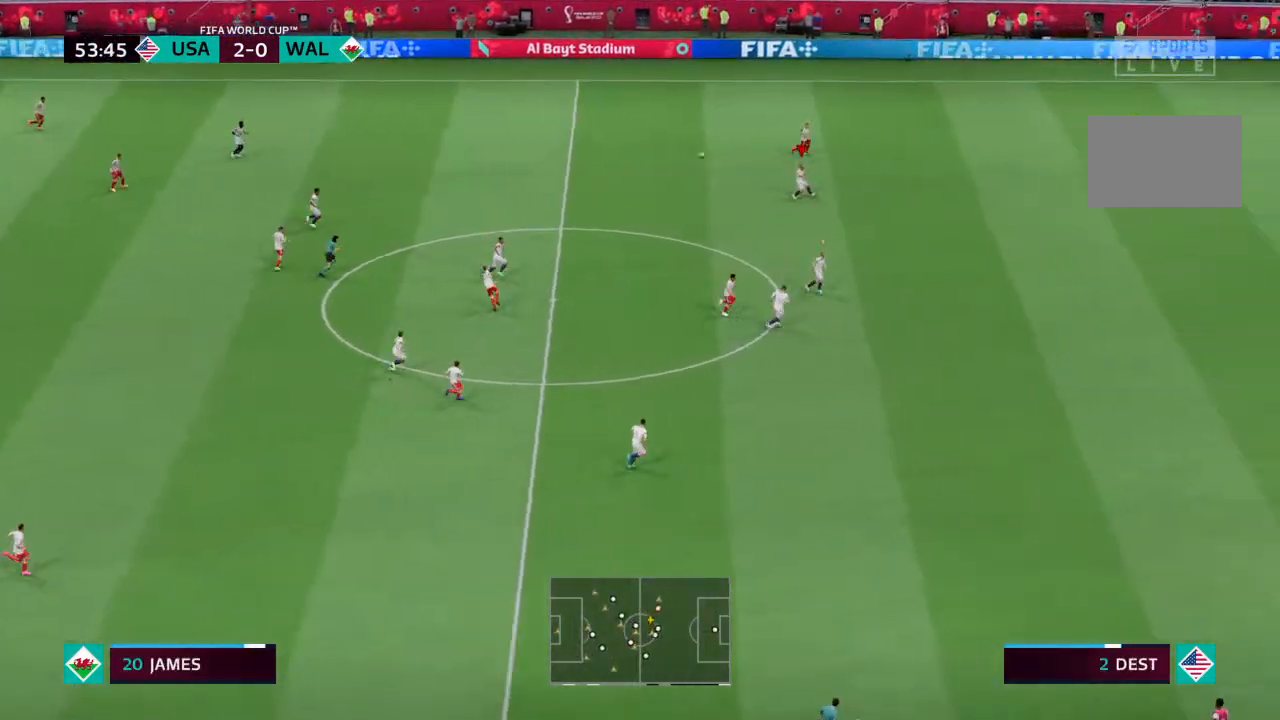
{"buttons": ["R2"], "left_stick": "up-right", "right_stick": "center", "events": []}
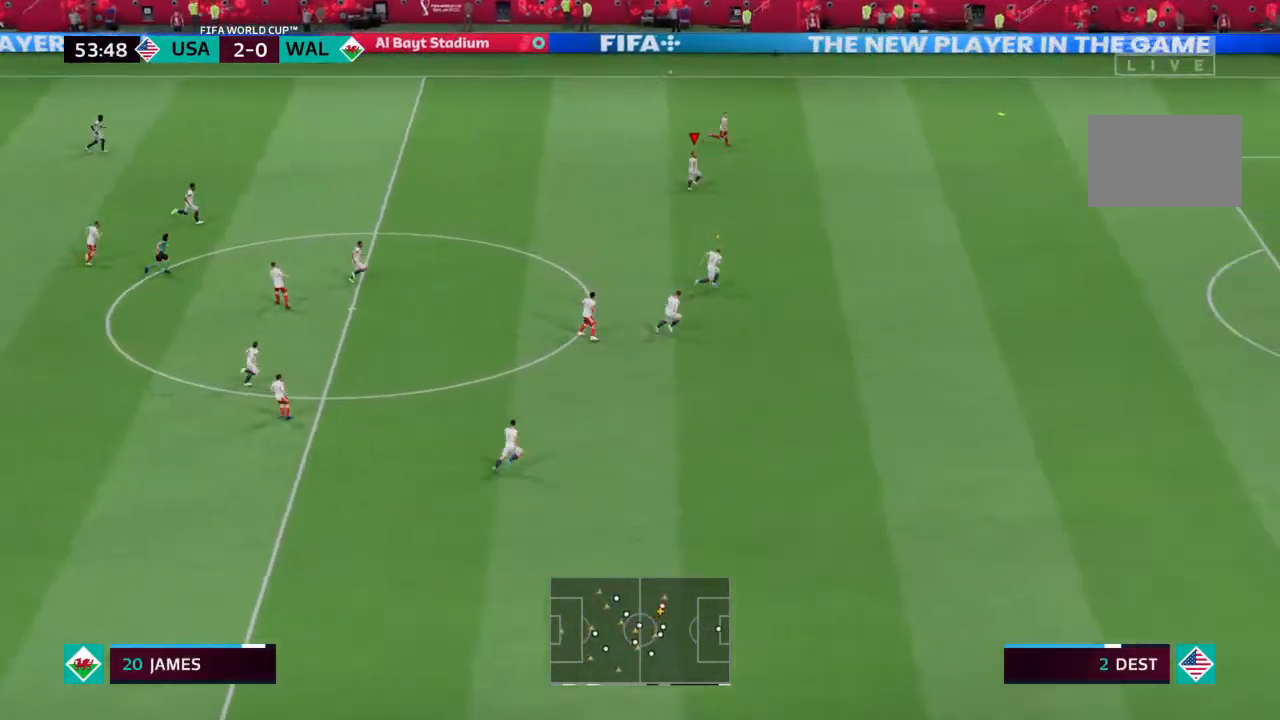
{"buttons": ["R2"], "left_stick": "up-right", "right_stick": "center", "events": []}
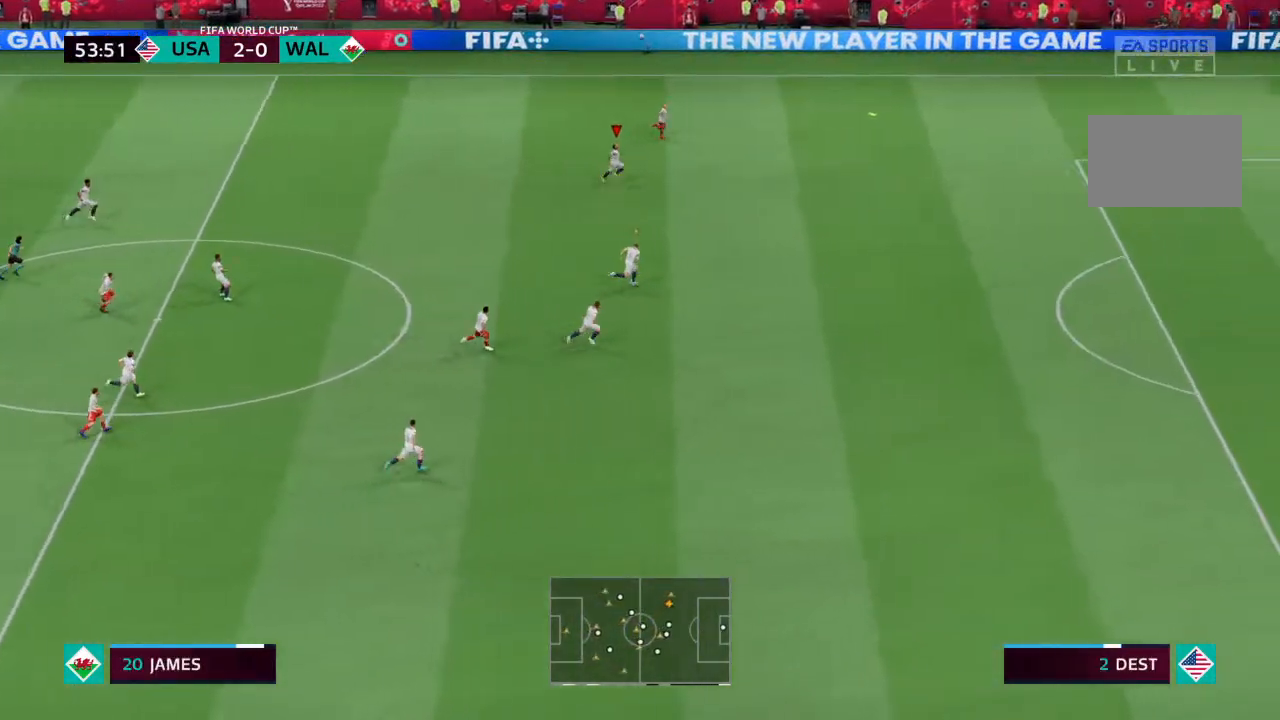
{"buttons": ["R2"], "left_stick": "up-right", "right_stick": "center", "events": []}
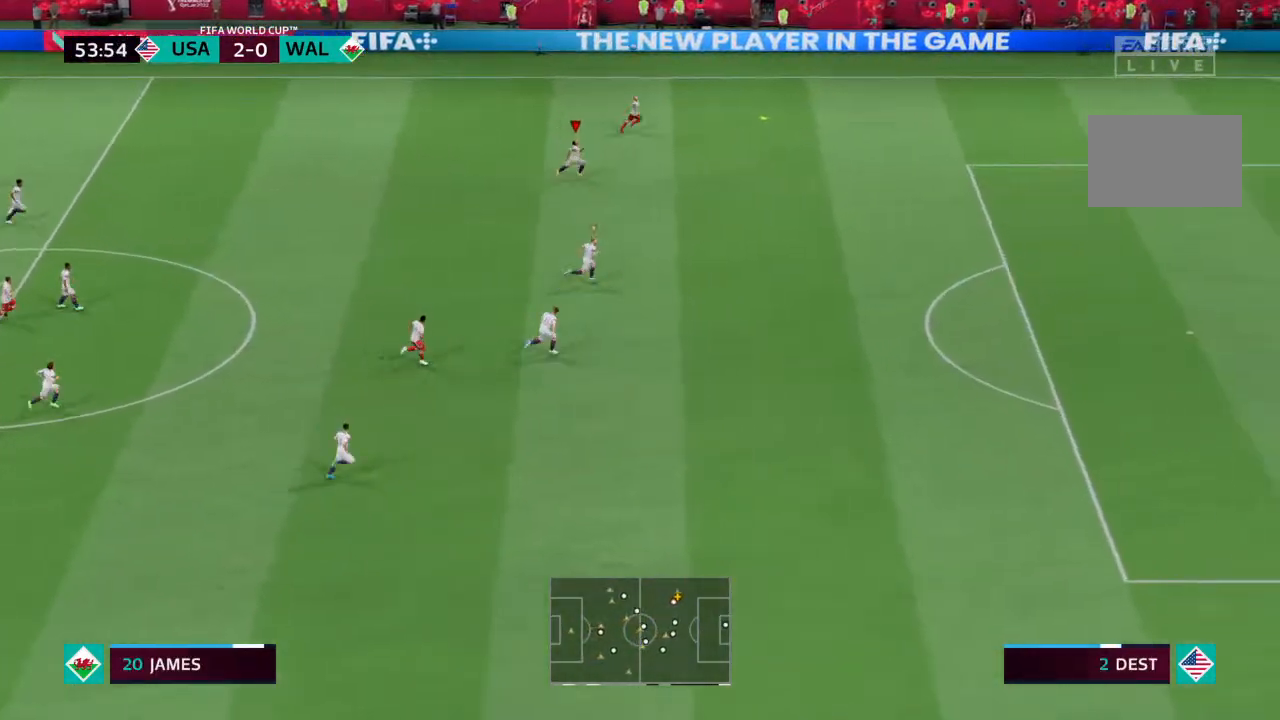
{"buttons": ["R2"], "left_stick": "up-right", "right_stick": "center", "events": []}
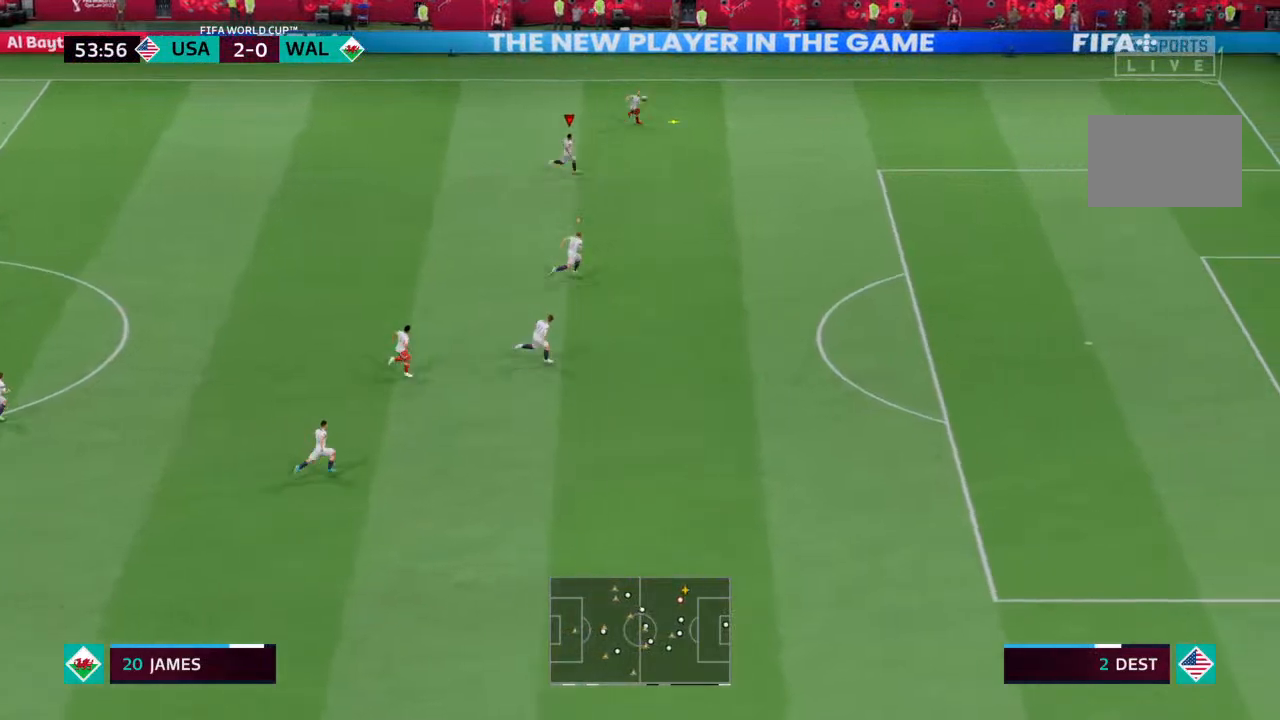
{"buttons": ["R2"], "left_stick": "up-right", "right_stick": "center", "events": []}
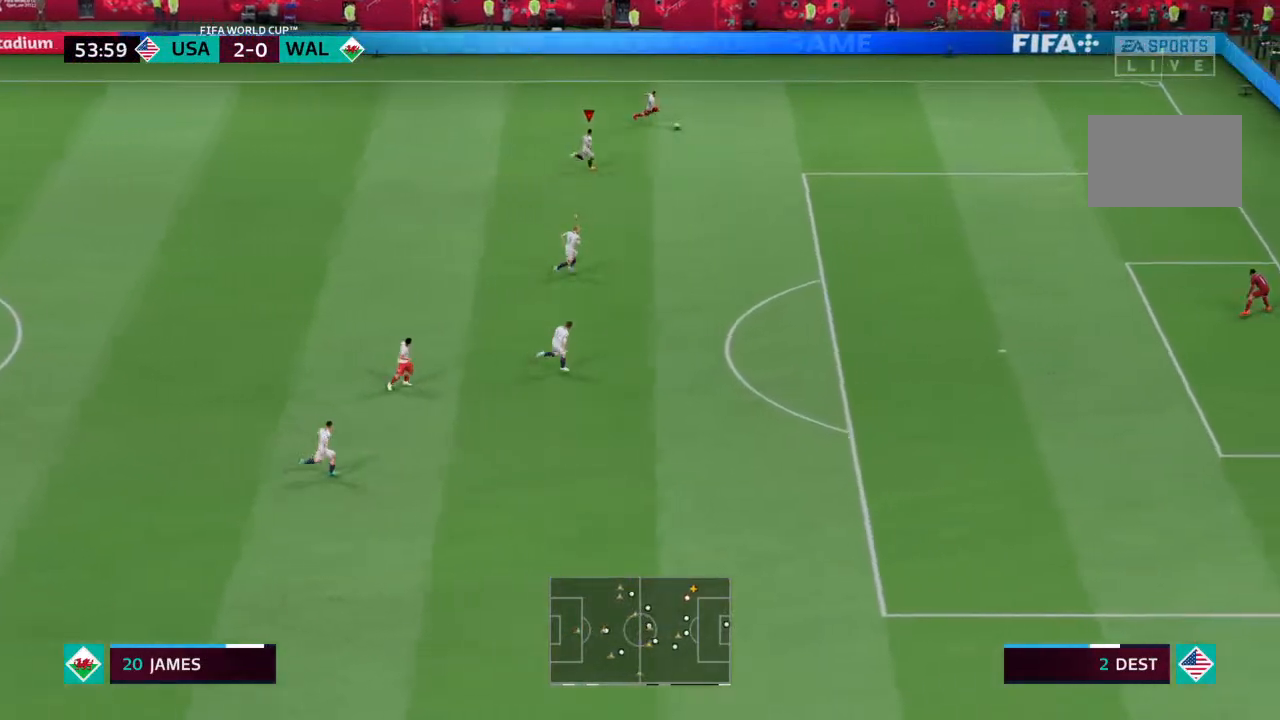
{"buttons": ["R2"], "left_stick": "right", "right_stick": "center", "events": [[200, "left_stick", "right"]]}
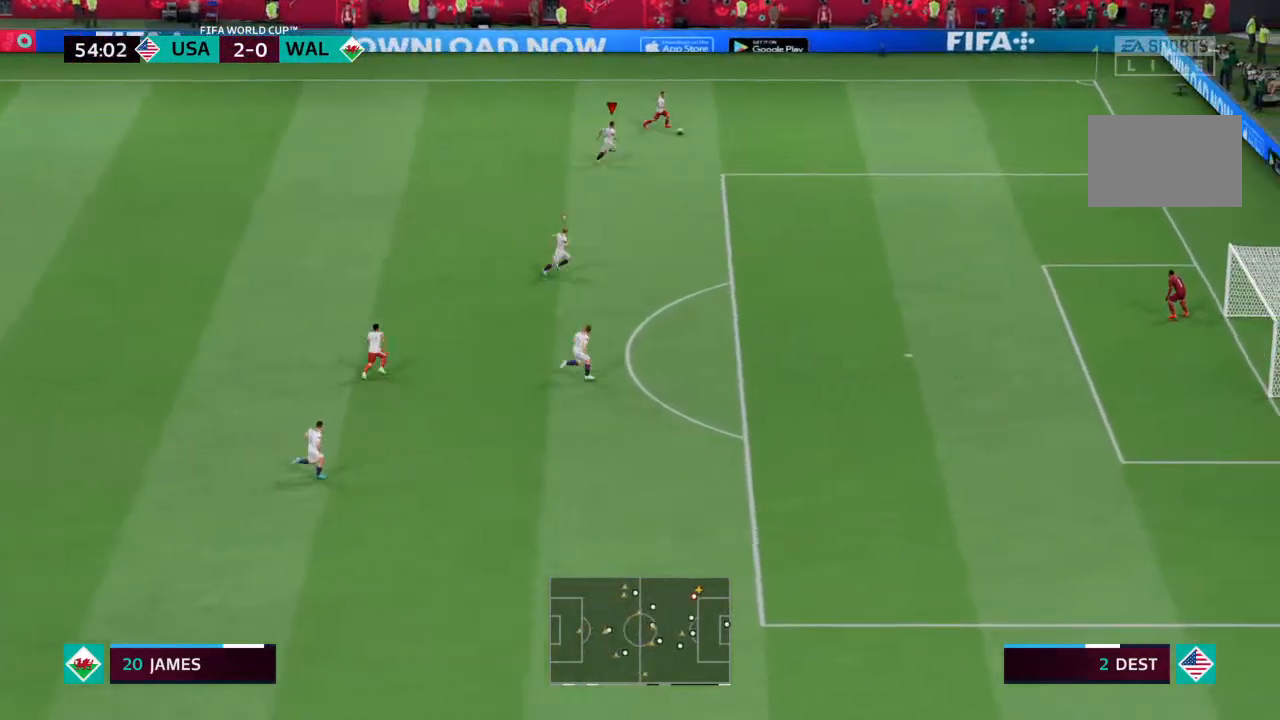
{"buttons": ["R2"], "left_stick": "up-right", "right_stick": "center", "events": [[500, "left_stick", "up-right"]]}
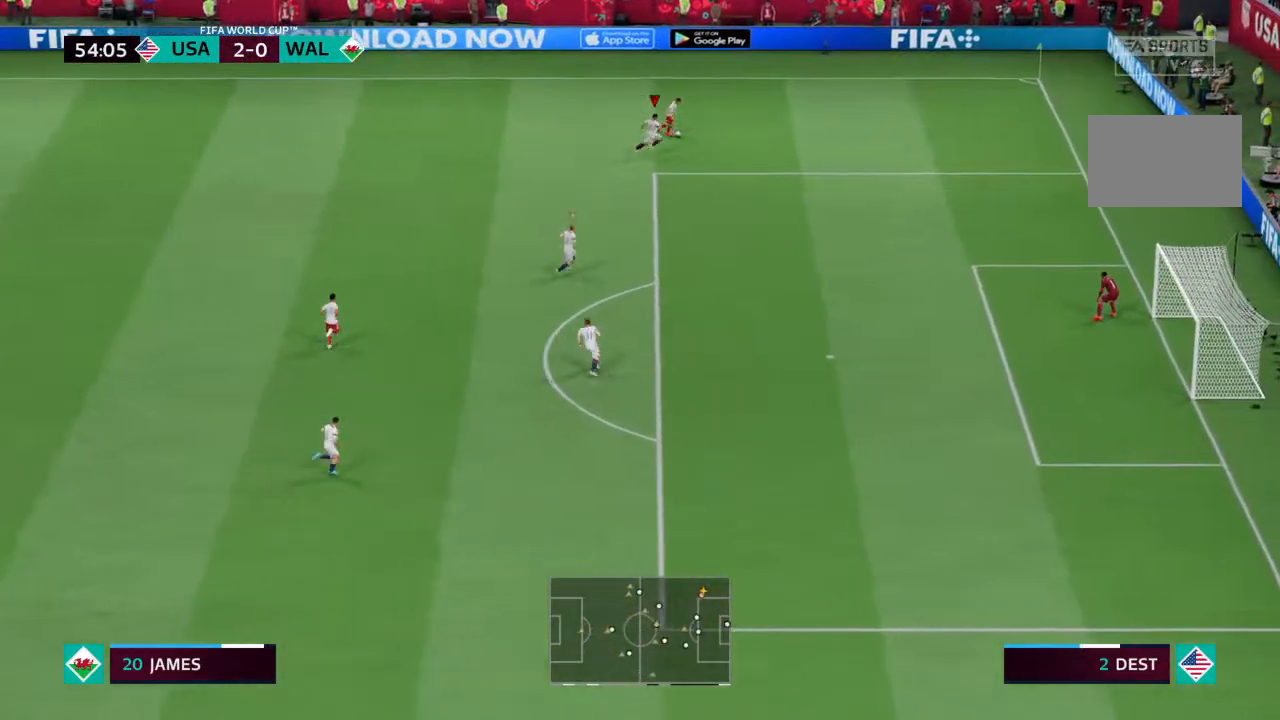
{"buttons": [], "left_stick": "up-left", "right_stick": "center", "events": [[267, "left_stick", "up"], [400, "R2", "up"], [467, "left_stick", "up-left"]]}